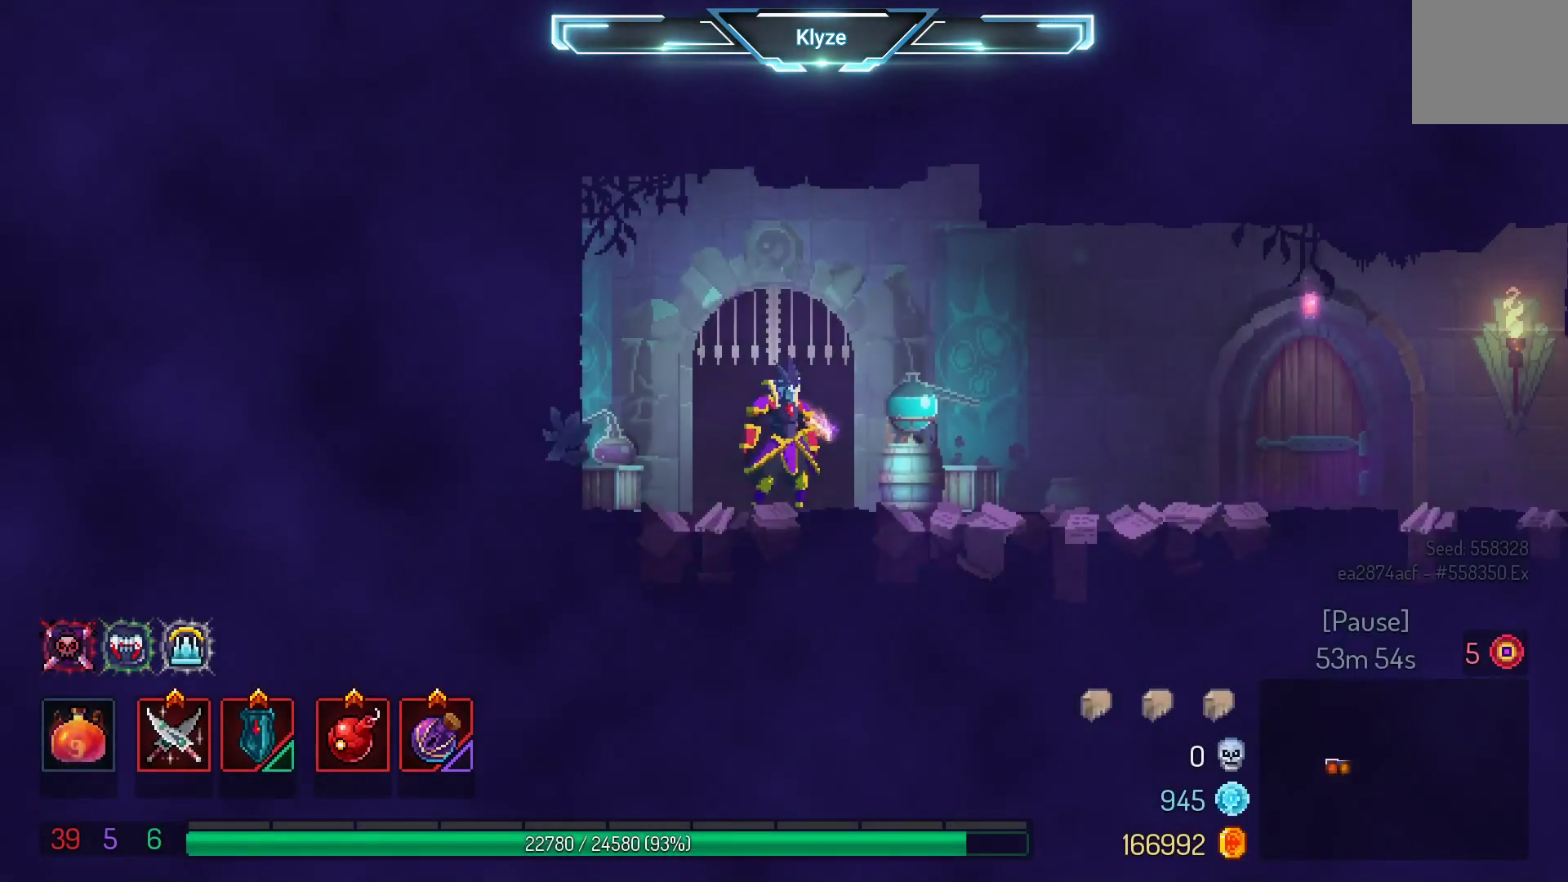
Gameplay with a controller (Xbox layout); each line is a JSON object with the inputs held at the frame after it. "events" lists button and stick changes between this image and that frame as [ms after this image, input, new state], when the widget could be followed in between. Not read: L3 R3.
{"buttons": ["DPAD_RIGHT"], "left_stick": "center", "right_stick": "center", "events": [[233, "DPAD_RIGHT", "down"]]}
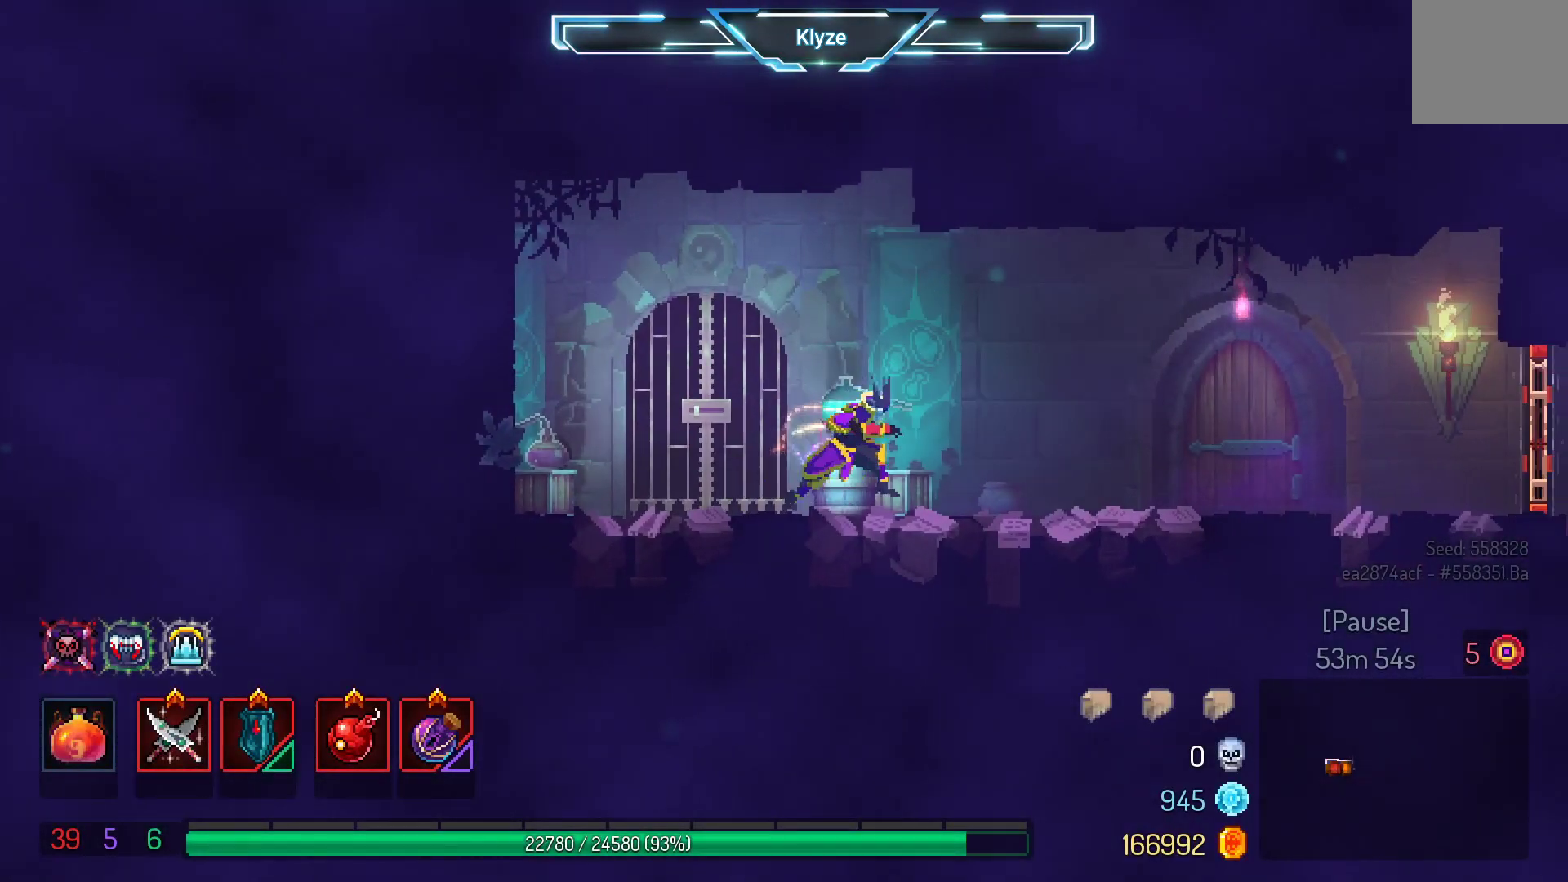
{"buttons": ["DPAD_RIGHT"], "left_stick": "center", "right_stick": "center", "events": []}
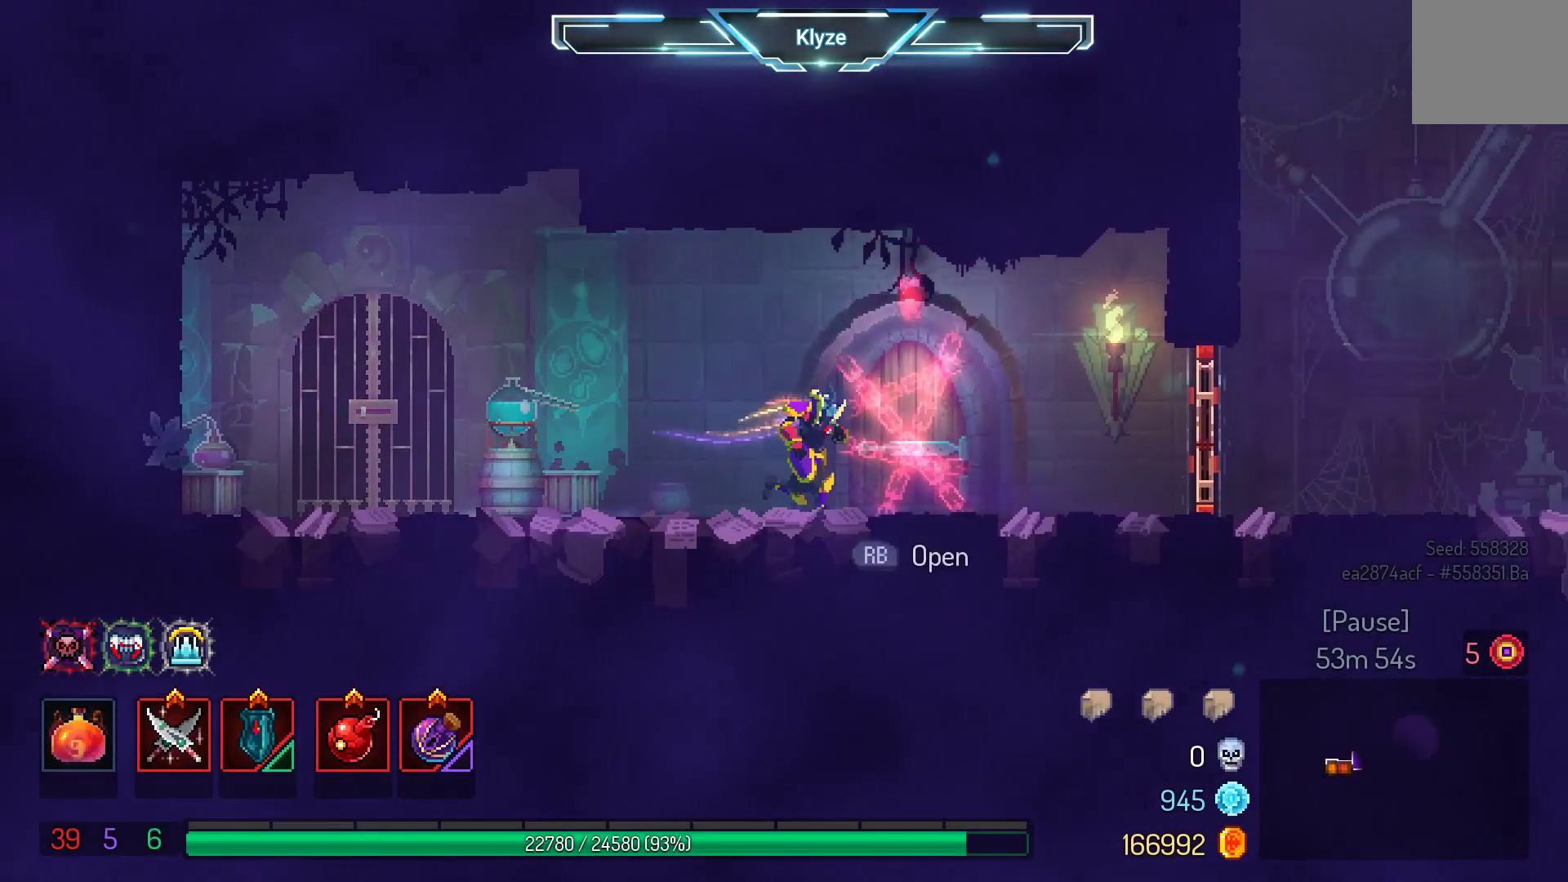
{"buttons": ["B", "DPAD_RIGHT"], "left_stick": "center", "right_stick": "center", "events": [[133, "A", "down"], [300, "A", "up"], [500, "B", "down"]]}
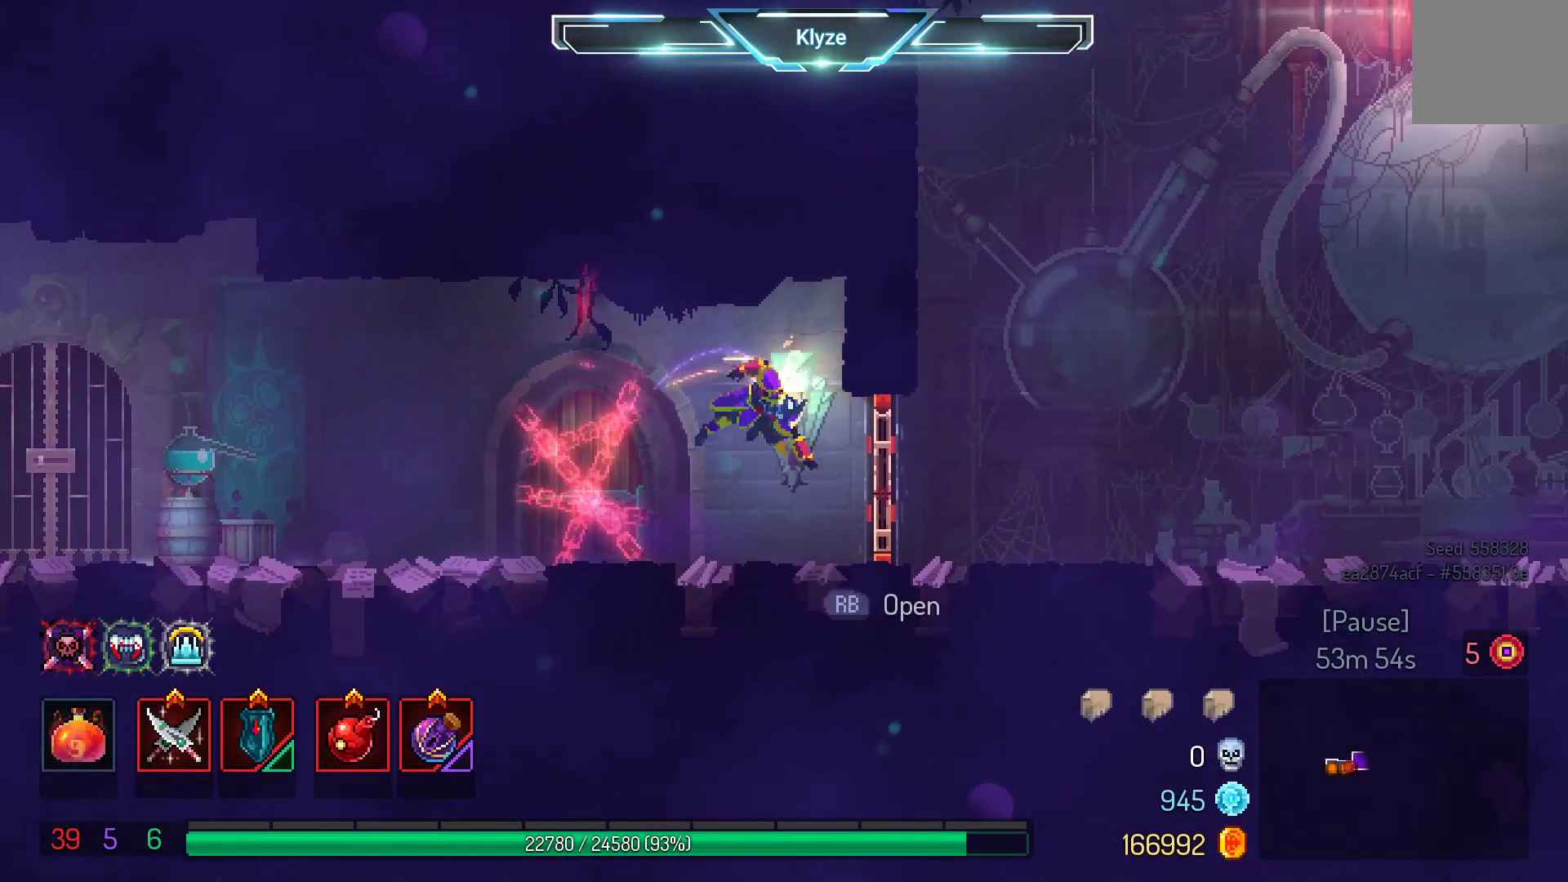
{"buttons": ["A", "DPAD_RIGHT"], "left_stick": "center", "right_stick": "center", "events": [[167, "B", "up"], [400, "A", "down"]]}
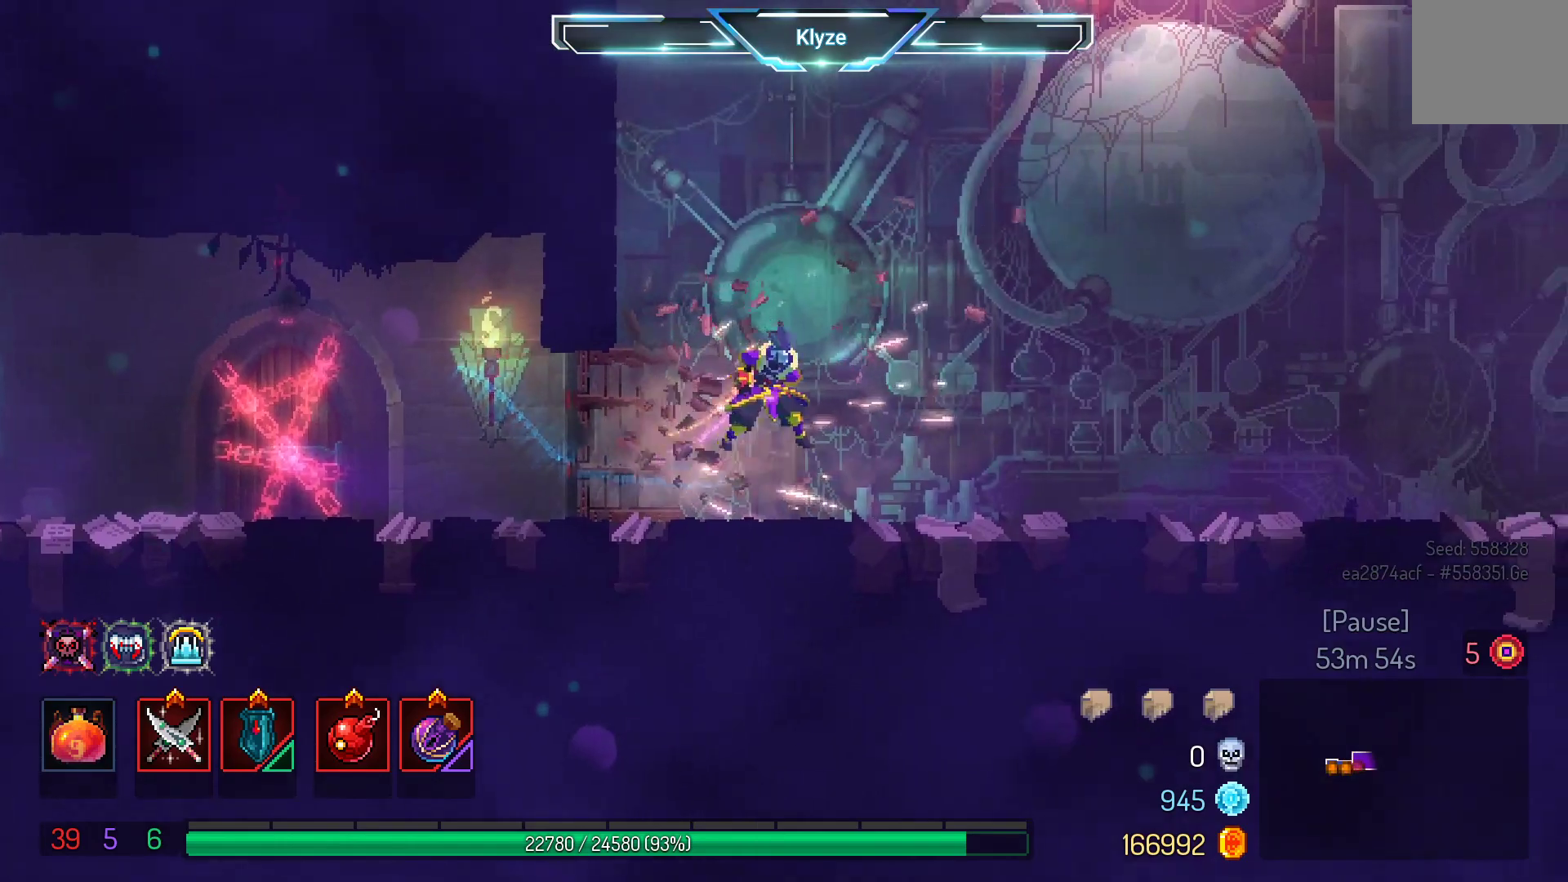
{"buttons": ["A", "DPAD_RIGHT"], "left_stick": "center", "right_stick": "center", "events": [[50, "A", "up"], [467, "A", "down"]]}
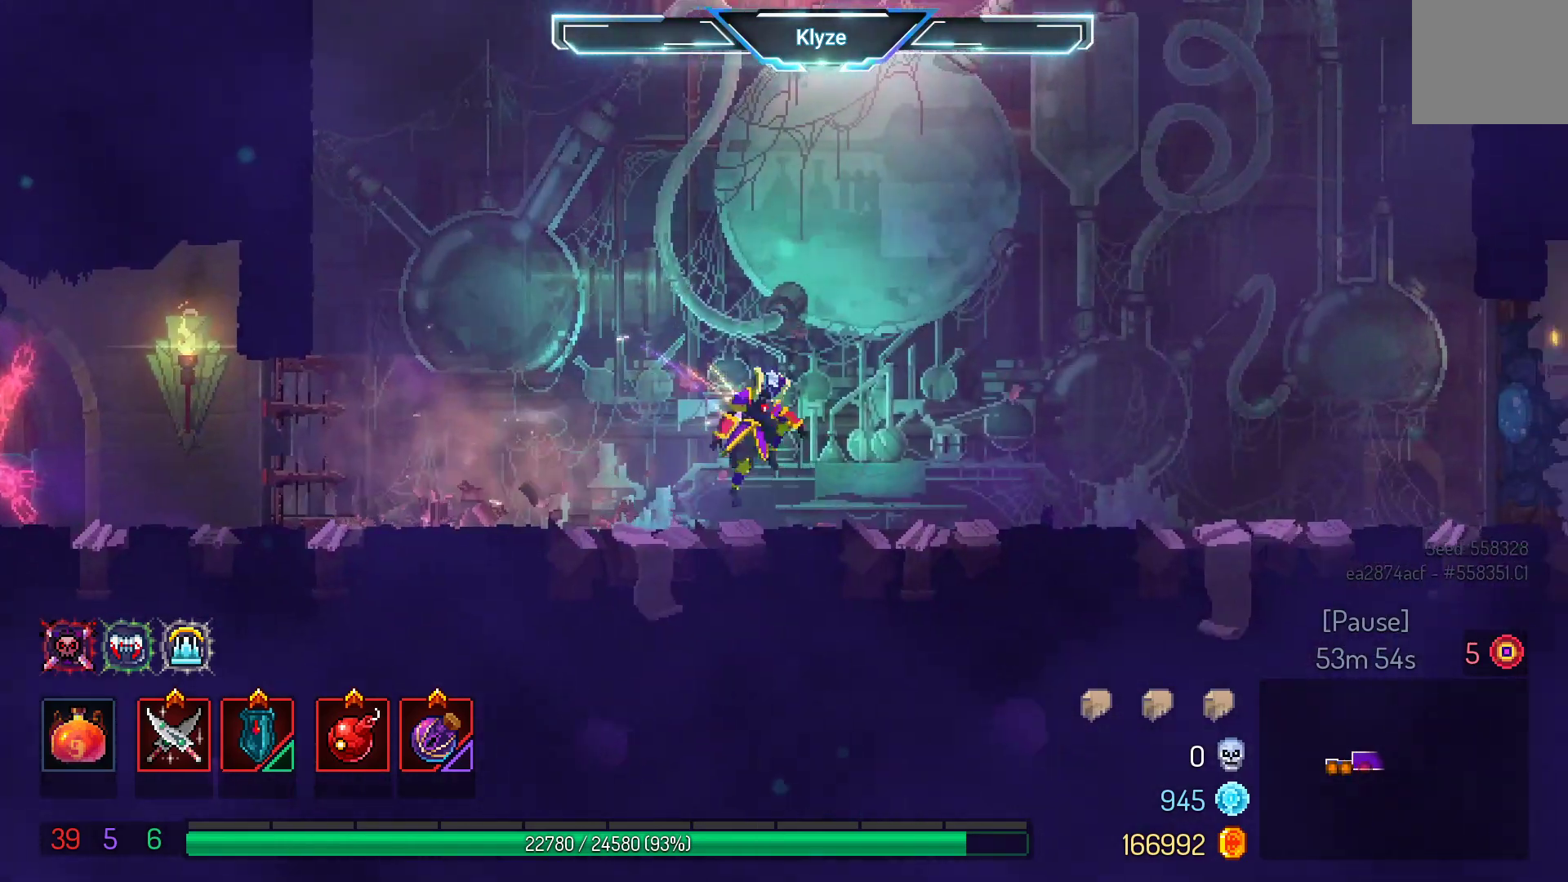
{"buttons": ["DPAD_RIGHT"], "left_stick": "center", "right_stick": "center", "events": [[83, "A", "up"], [317, "B", "down"], [483, "B", "up"]]}
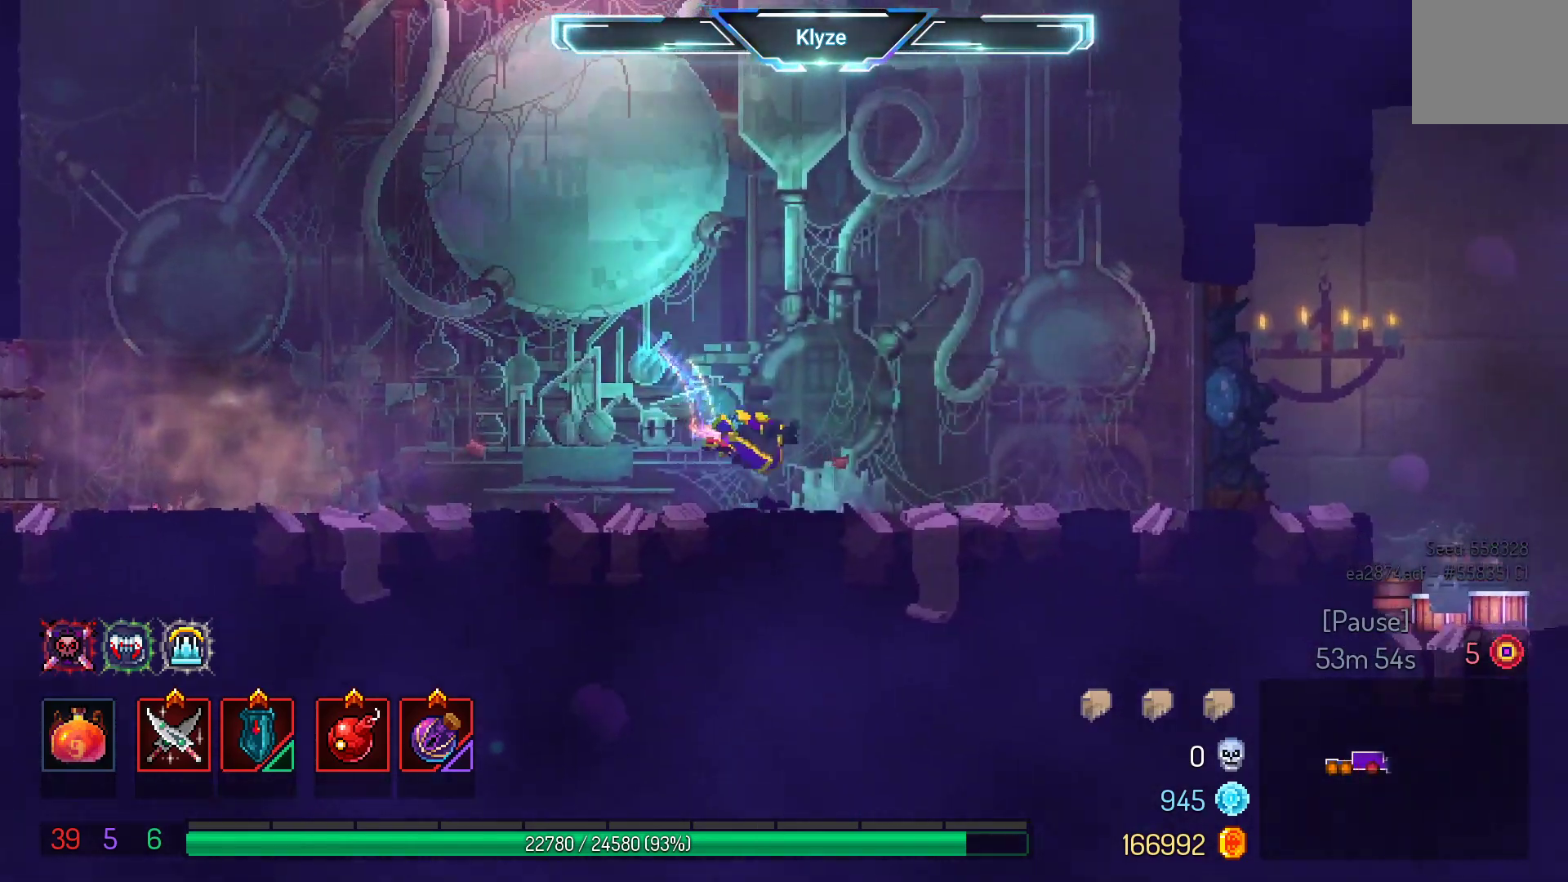
{"buttons": ["DPAD_RIGHT"], "left_stick": "center", "right_stick": "center", "events": [[267, "A", "down"], [383, "A", "up"]]}
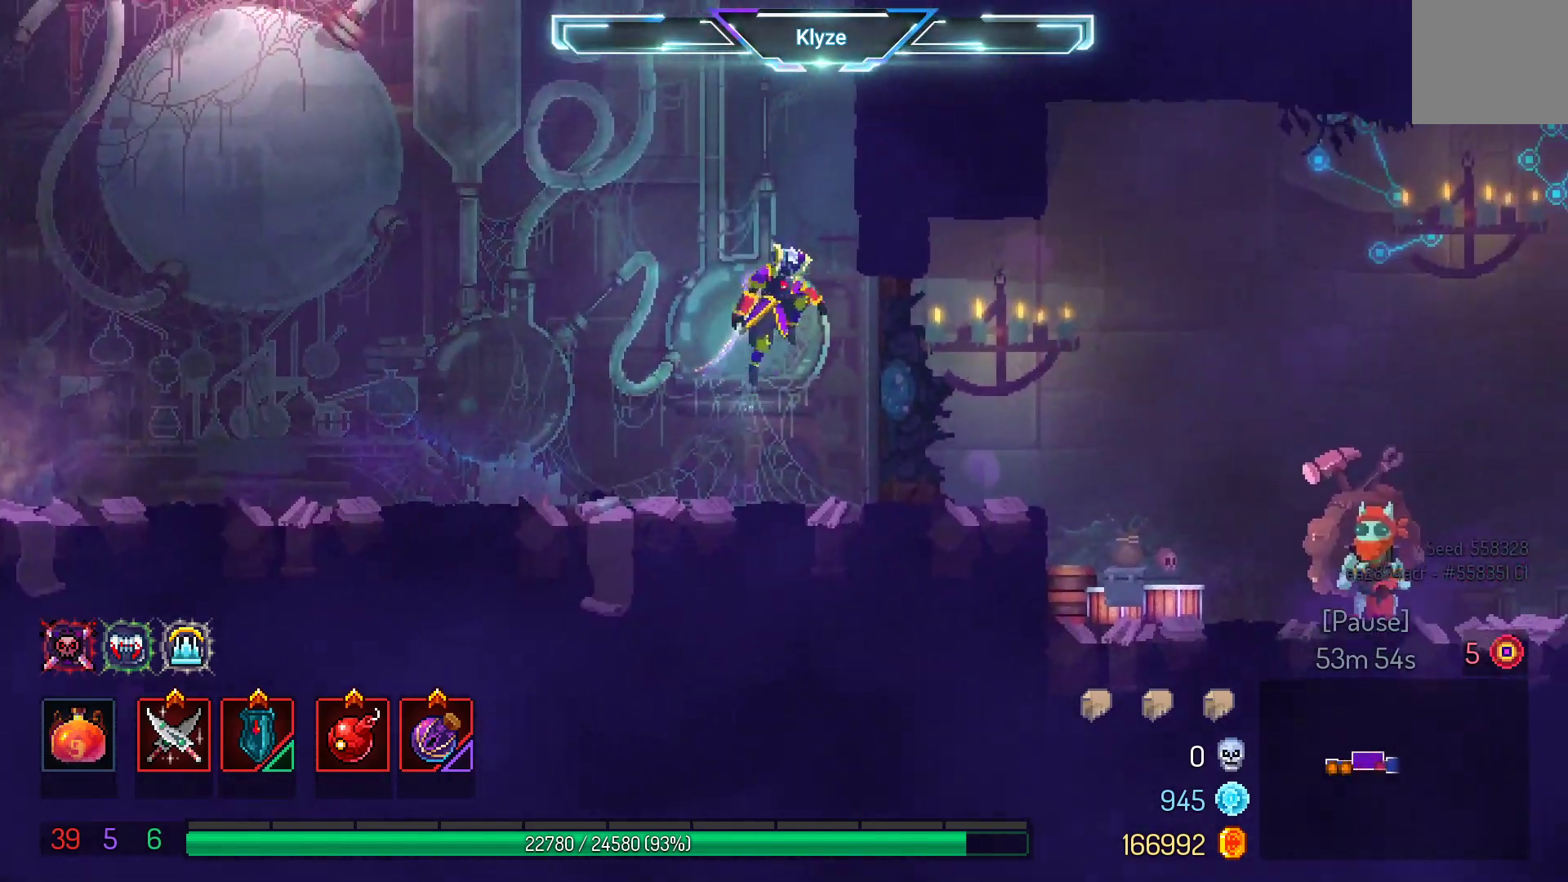
{"buttons": ["DPAD_RIGHT"], "left_stick": "center", "right_stick": "center", "events": [[367, "A", "down"], [500, "A", "up"]]}
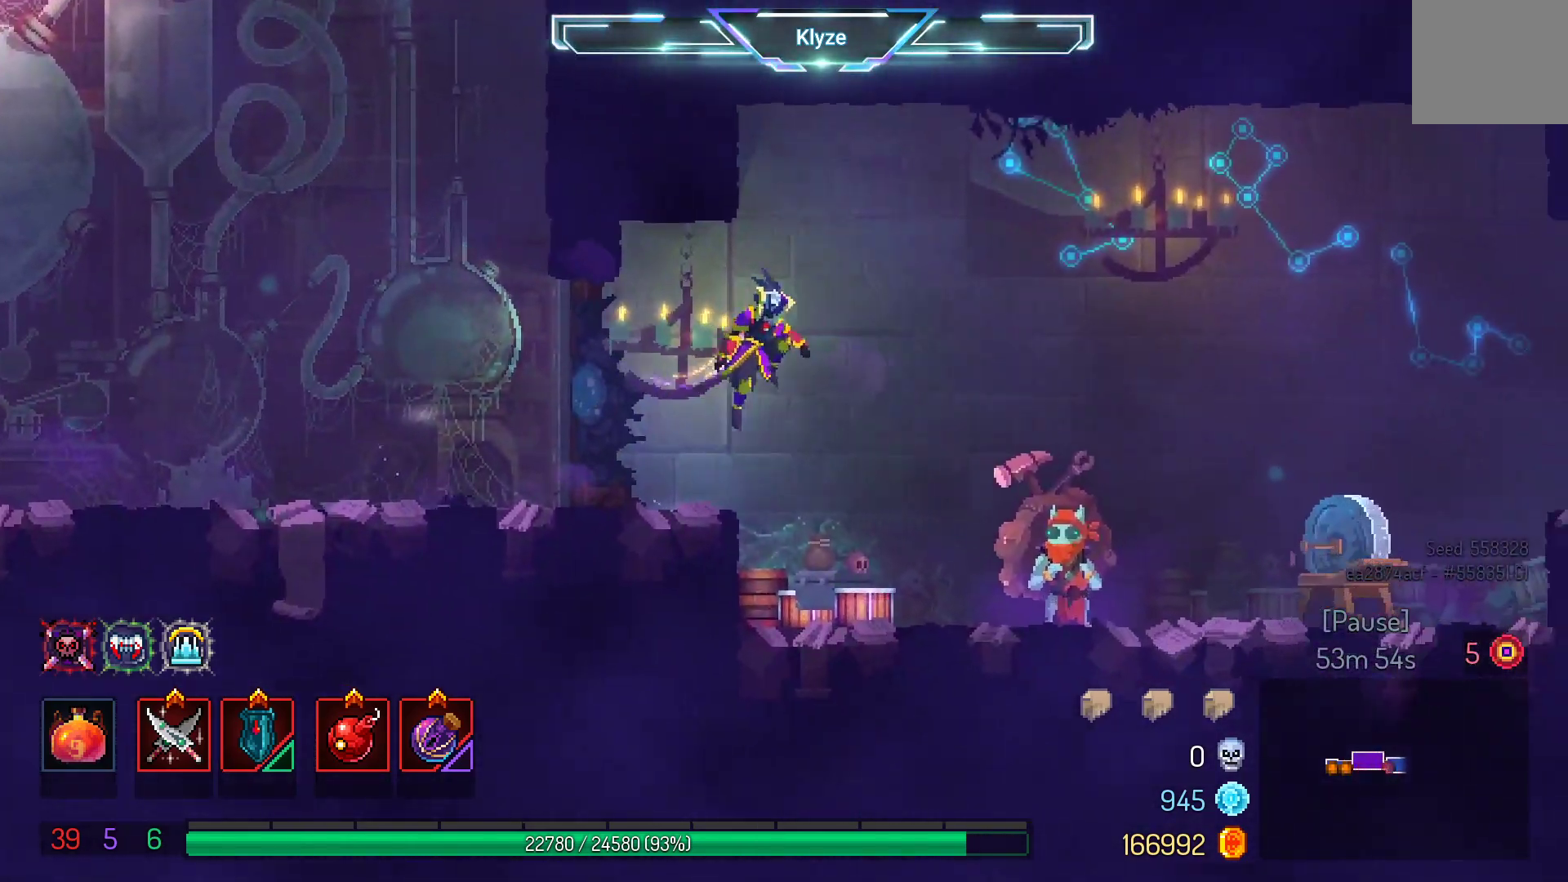
{"buttons": [], "left_stick": "center", "right_stick": "center", "events": [[483, "DPAD_RIGHT", "up"]]}
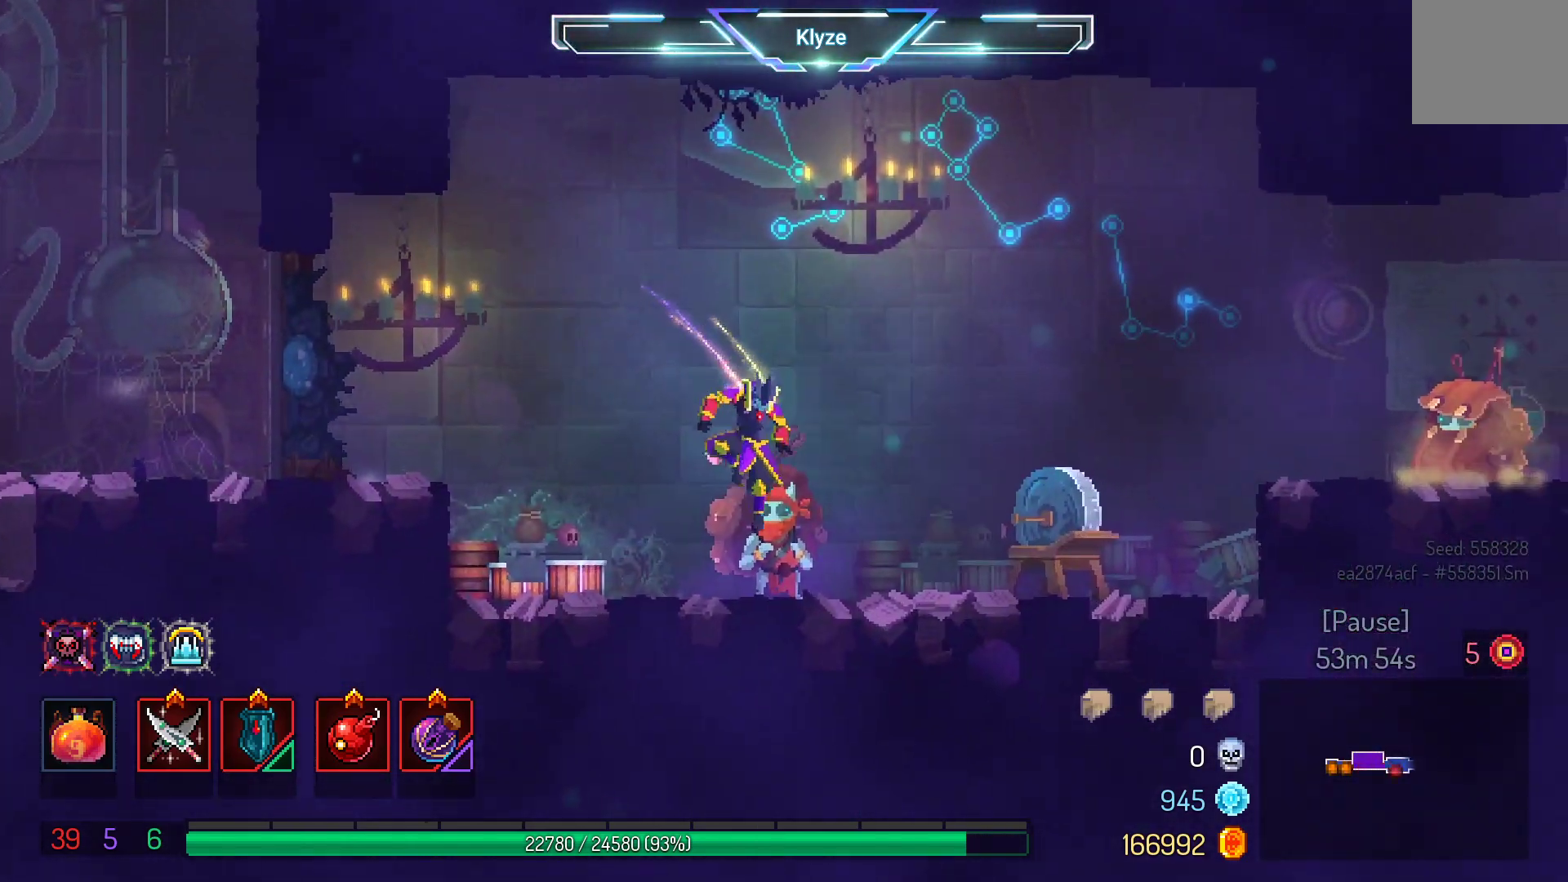
{"buttons": [], "left_stick": "center", "right_stick": "center", "events": [[133, "R1", "down"], [233, "R1", "up"]]}
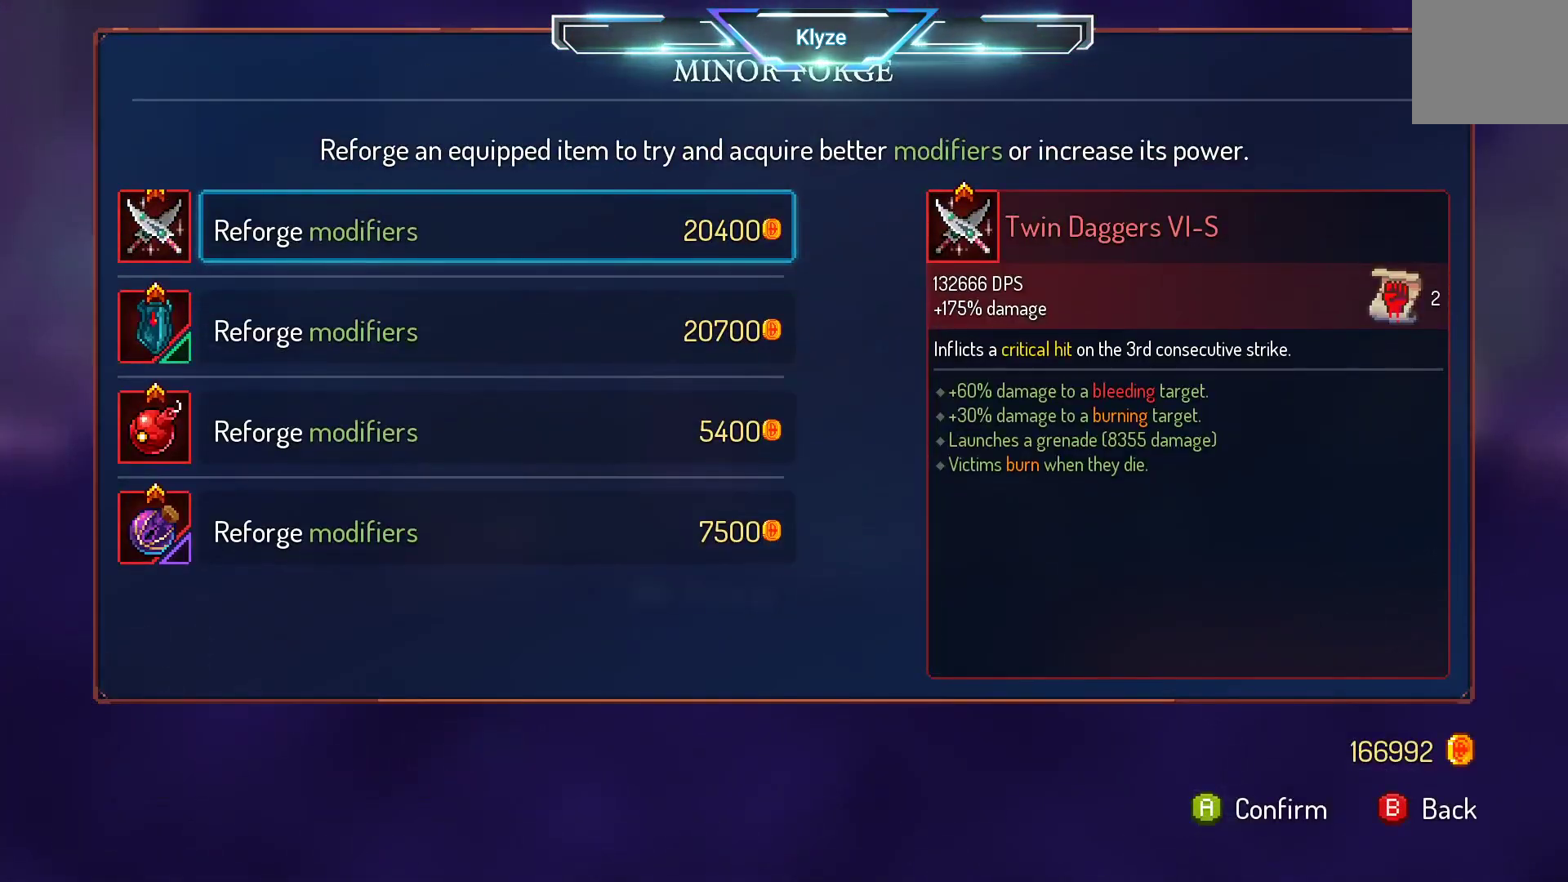
{"buttons": ["DPAD_DOWN"], "left_stick": "center", "right_stick": "center", "events": [[433, "DPAD_DOWN", "down"]]}
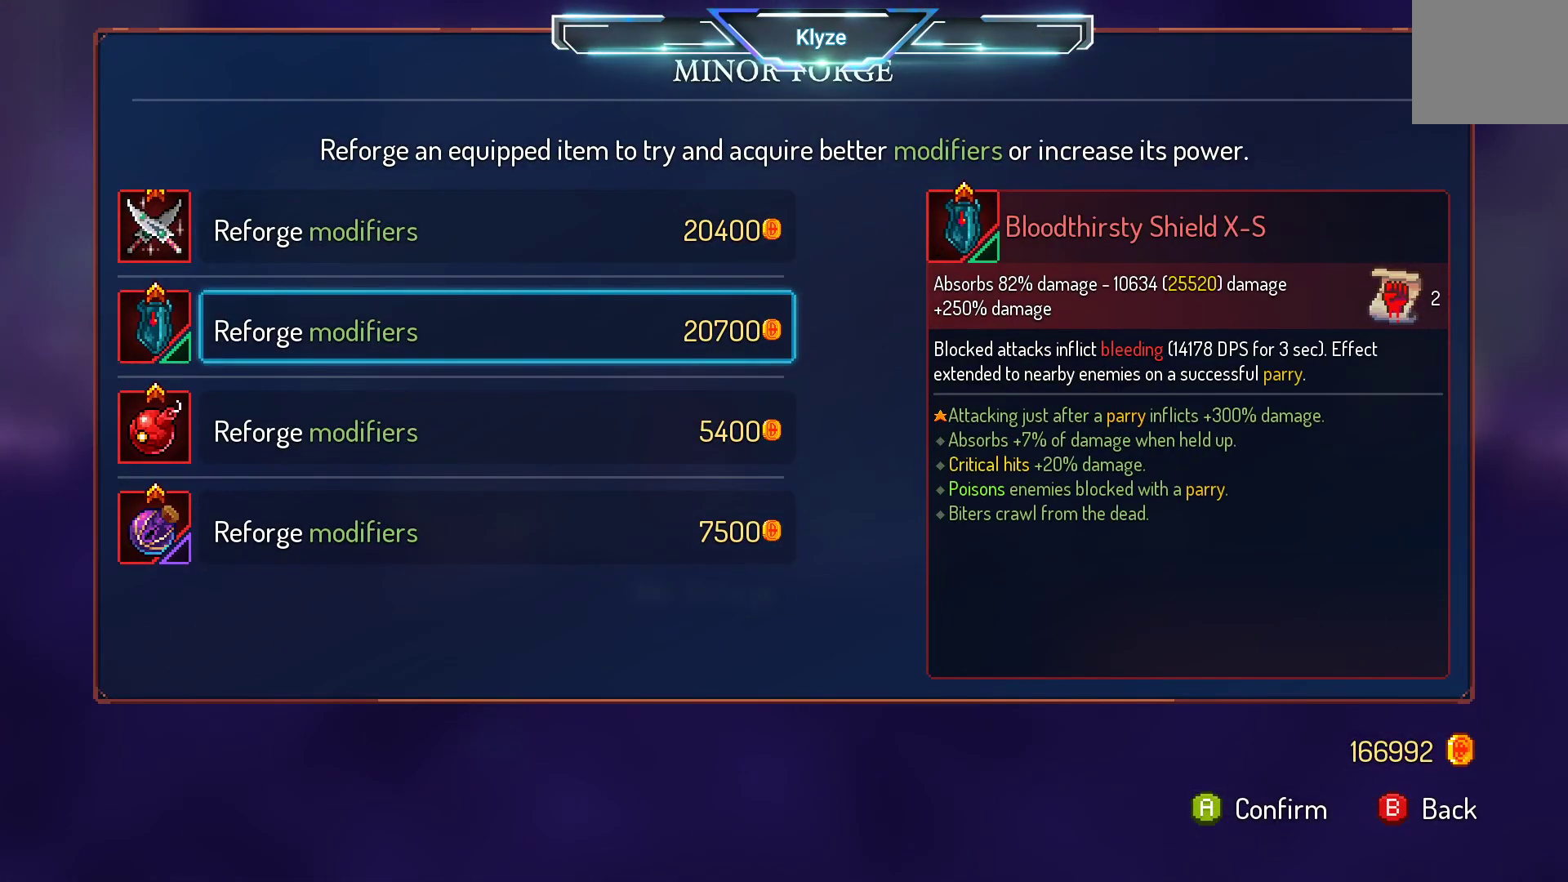
{"buttons": ["DPAD_DOWN"], "left_stick": "center", "right_stick": "center", "events": [[33, "DPAD_DOWN", "up"], [250, "DPAD_DOWN", "down"], [350, "DPAD_DOWN", "up"], [467, "DPAD_DOWN", "down"]]}
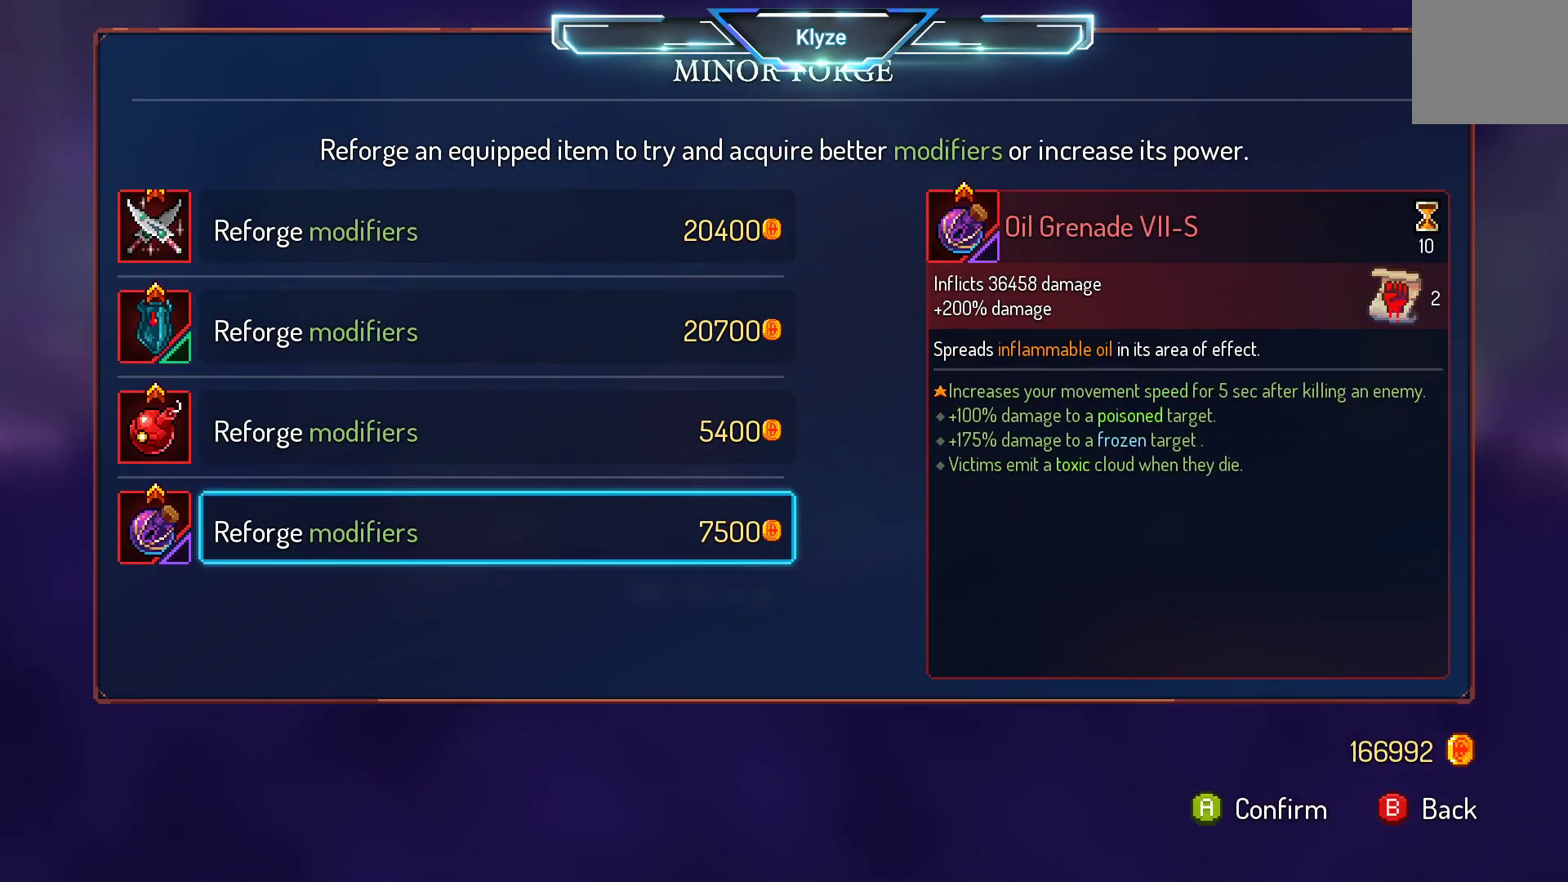
{"buttons": [], "left_stick": "center", "right_stick": "center", "events": [[100, "DPAD_DOWN", "up"]]}
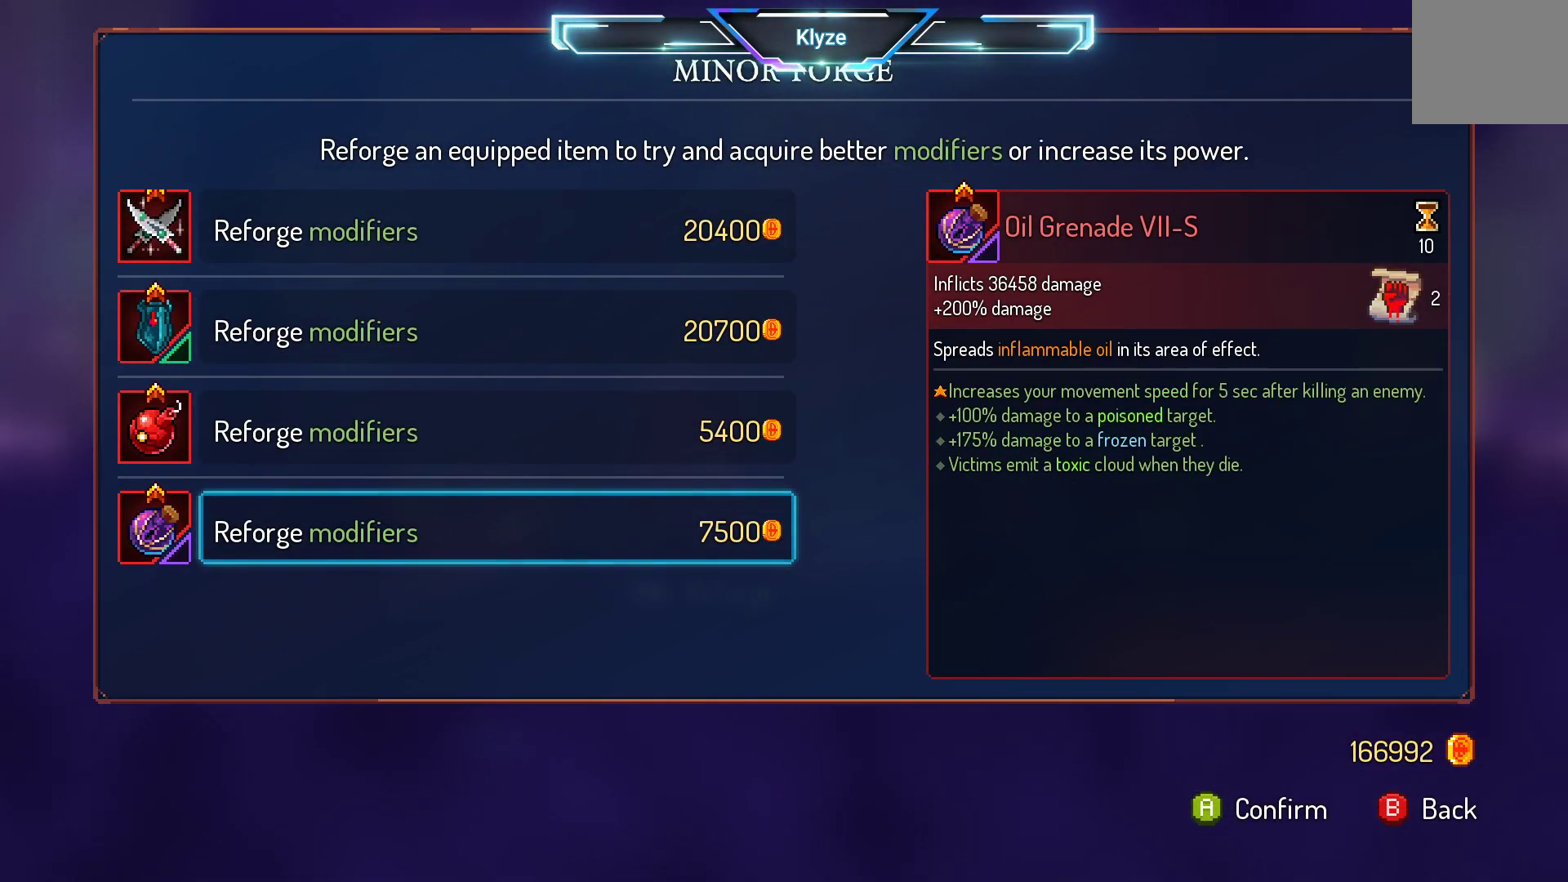
{"buttons": ["DPAD_UP"], "left_stick": "center", "right_stick": "center", "events": [[200, "DPAD_UP", "down"], [350, "DPAD_UP", "up"], [417, "DPAD_UP", "down"]]}